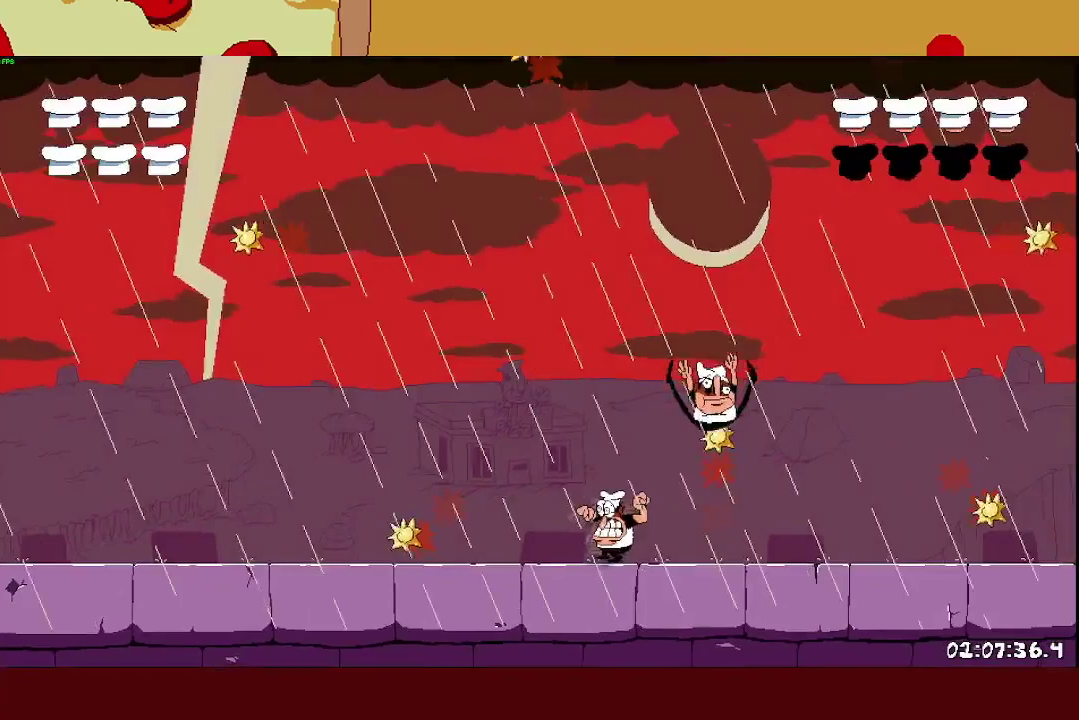
Gameplay with a controller (PlayStation layout); each line is a JSON object with the inputs held at the frame after it. "events" lists button and stick changes between this image and that frame as [ms after this image, input, new state], when the widget could be followed in between. Not read: R1.
{"buttons": ["R2"], "left_stick": "right", "right_stick": "center"}
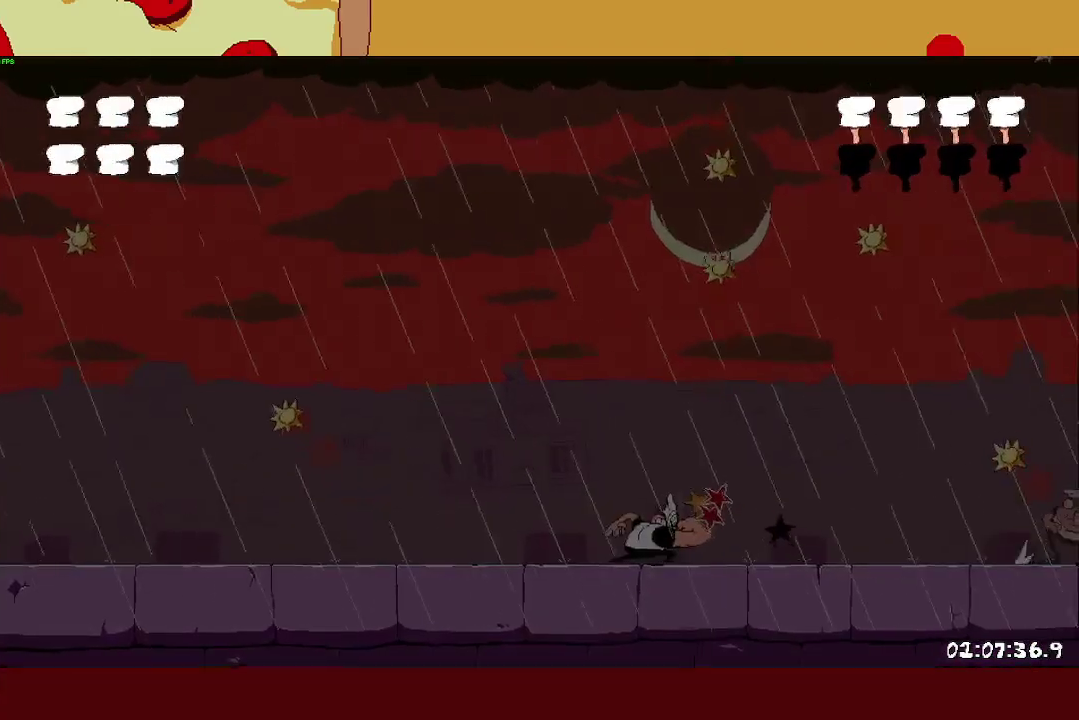
{"buttons": [], "left_stick": "right", "right_stick": "center", "events": [[167, "SQUARE", "down"], [200, "L1", "down"], [300, "SQUARE", "up"], [367, "L1", "up"], [483, "R2", "up"]]}
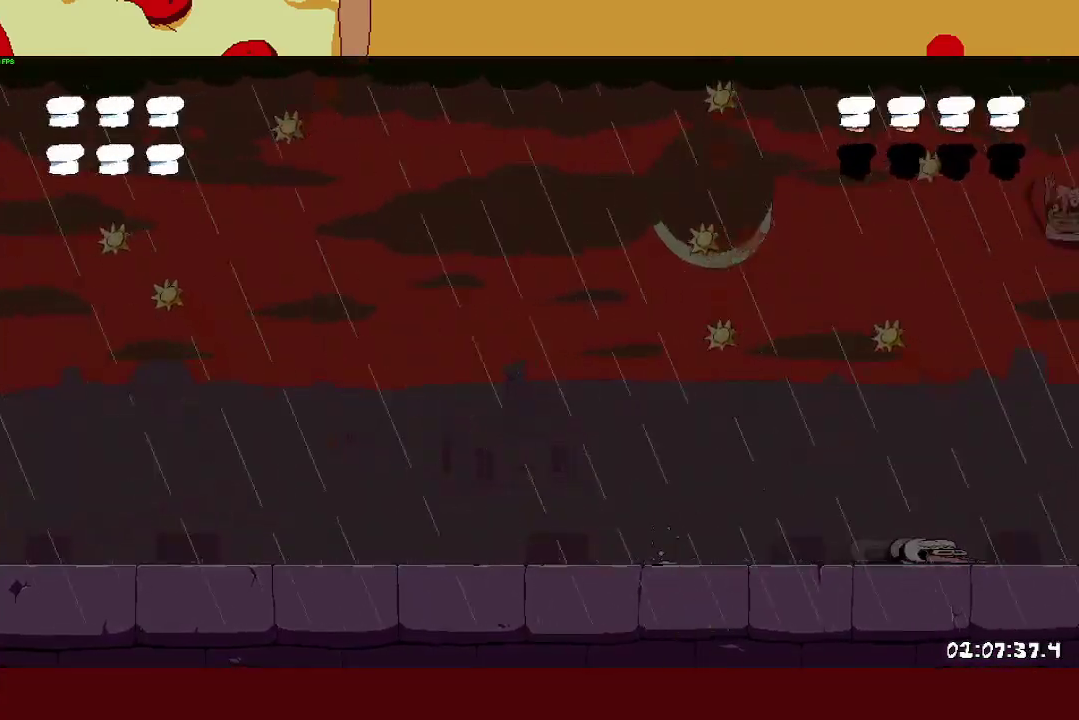
{"buttons": [], "left_stick": "center", "right_stick": "center", "events": [[100, "left_stick", "center"]]}
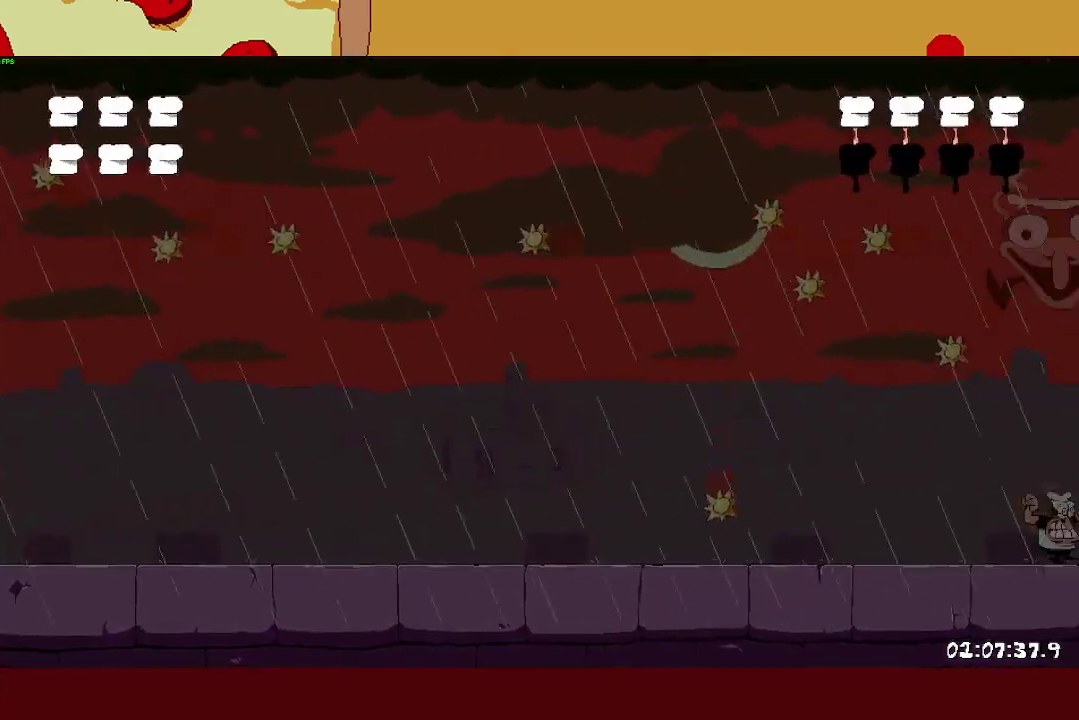
{"buttons": [], "left_stick": "center", "right_stick": "center", "events": [[100, "left_stick", "left"], [417, "left_stick", "center"]]}
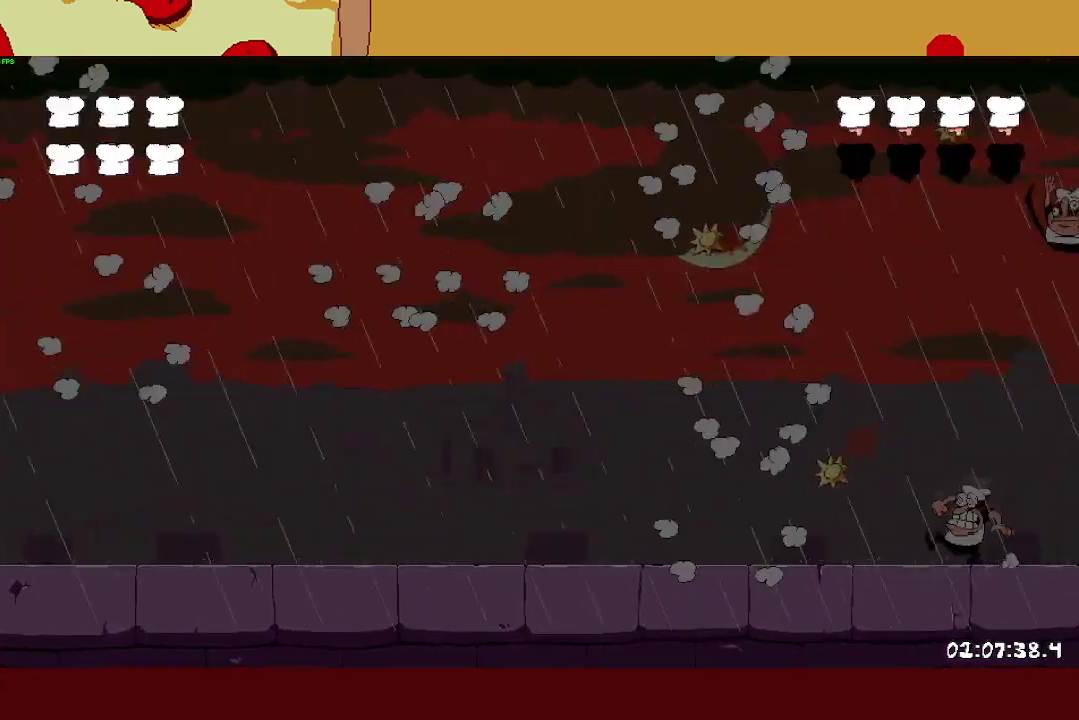
{"buttons": ["SQUARE"], "left_stick": "right", "right_stick": "center", "events": [[17, "left_stick", "up-left"], [167, "left_stick", "center"], [383, "SQUARE", "down"], [400, "left_stick", "right"]]}
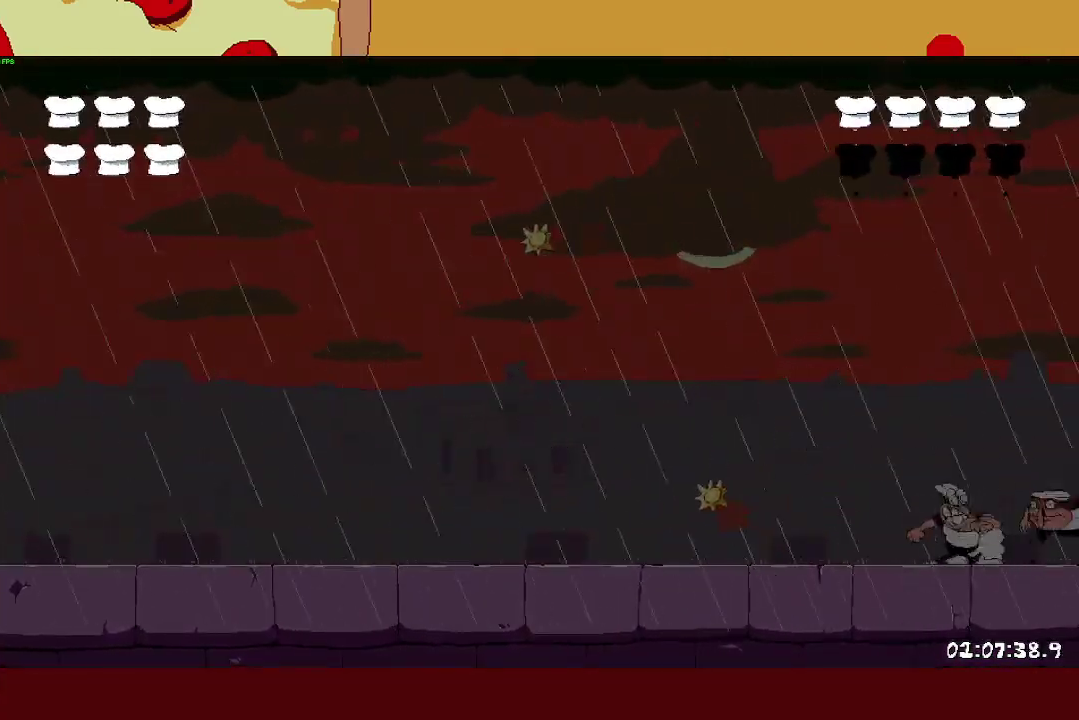
{"buttons": [], "left_stick": "left", "right_stick": "center", "events": [[133, "SQUARE", "up"], [283, "SQUARE", "down"], [367, "left_stick", "left"], [450, "SQUARE", "up"]]}
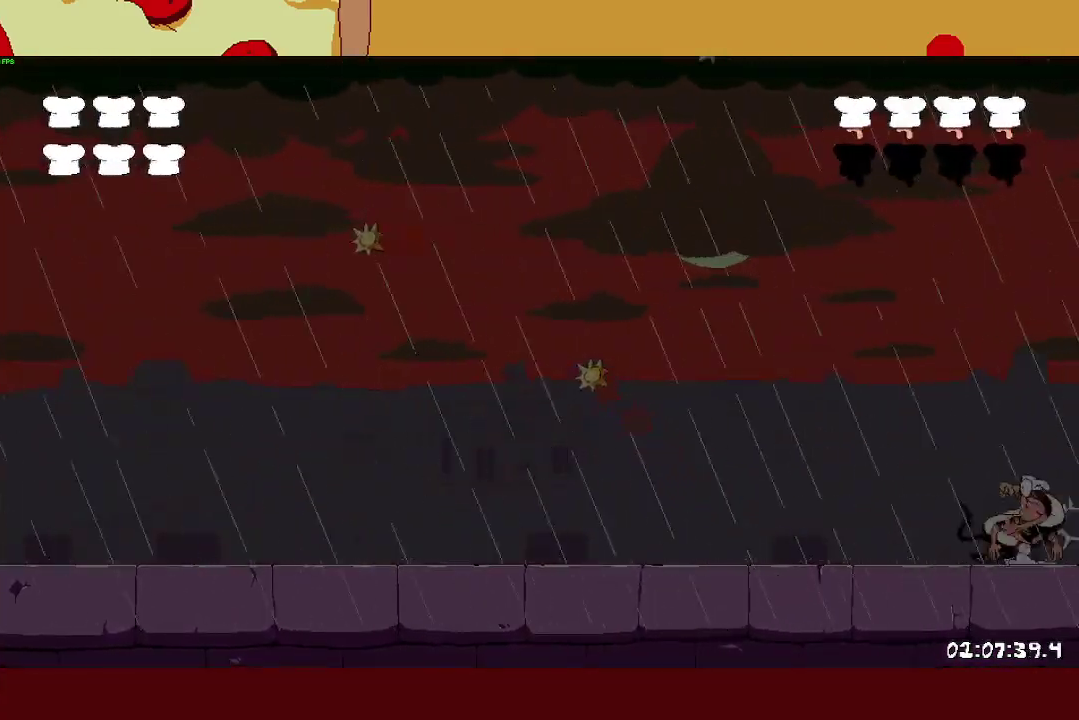
{"buttons": [], "left_stick": "right", "right_stick": "center", "events": [[167, "SQUARE", "down"], [233, "left_stick", "right"], [433, "SQUARE", "up"]]}
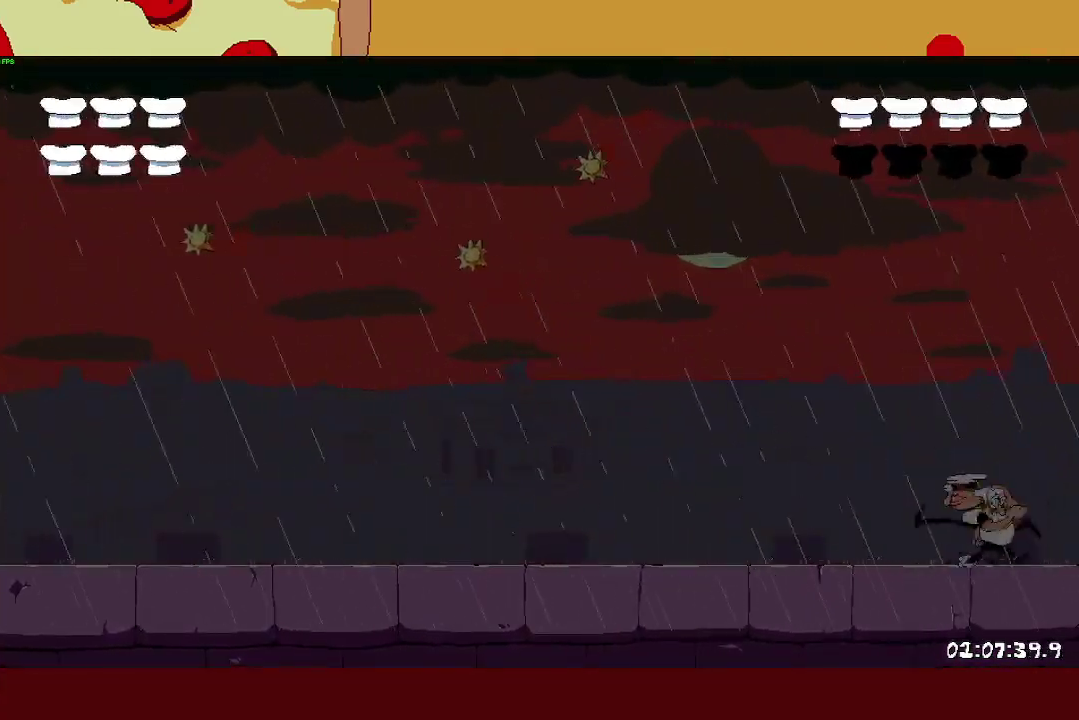
{"buttons": ["SQUARE"], "left_stick": "left", "right_stick": "center", "events": [[33, "SQUARE", "down"], [33, "left_stick", "center"], [200, "SQUARE", "up"], [250, "left_stick", "up-left"], [433, "SQUARE", "down"], [467, "left_stick", "left"]]}
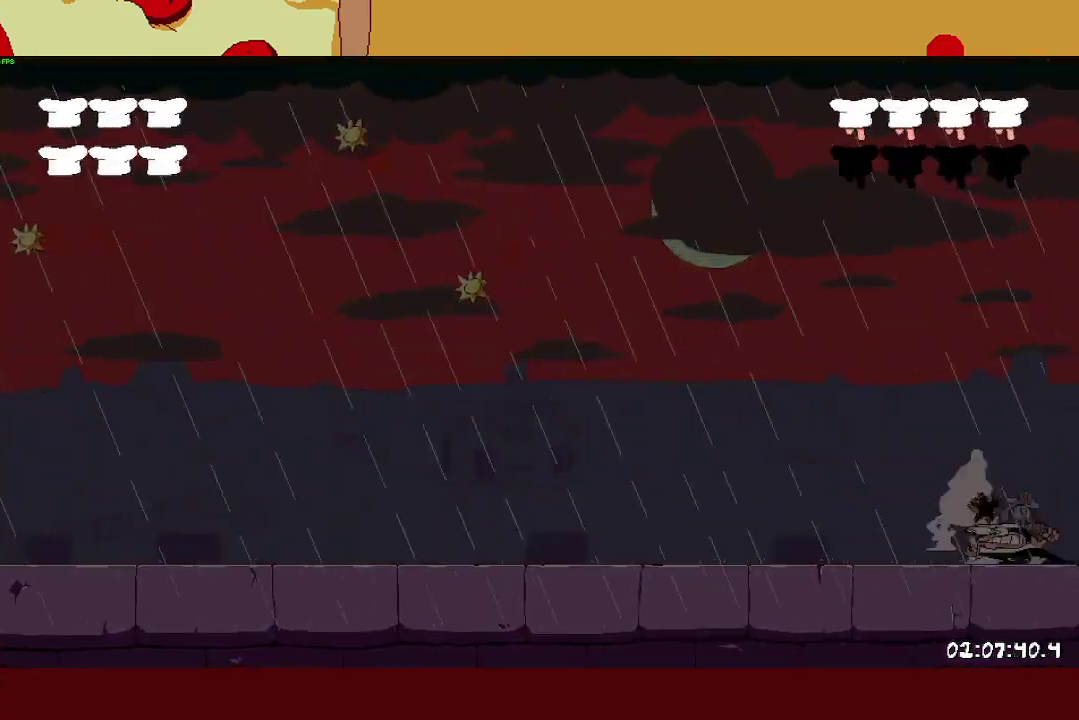
{"buttons": ["SQUARE", "L1", "R2"], "left_stick": "up-left", "right_stick": "center", "events": [[67, "left_stick", "center"], [83, "SQUARE", "up"], [350, "left_stick", "up-left"], [417, "R2", "down"], [433, "SQUARE", "down"], [500, "L1", "down"]]}
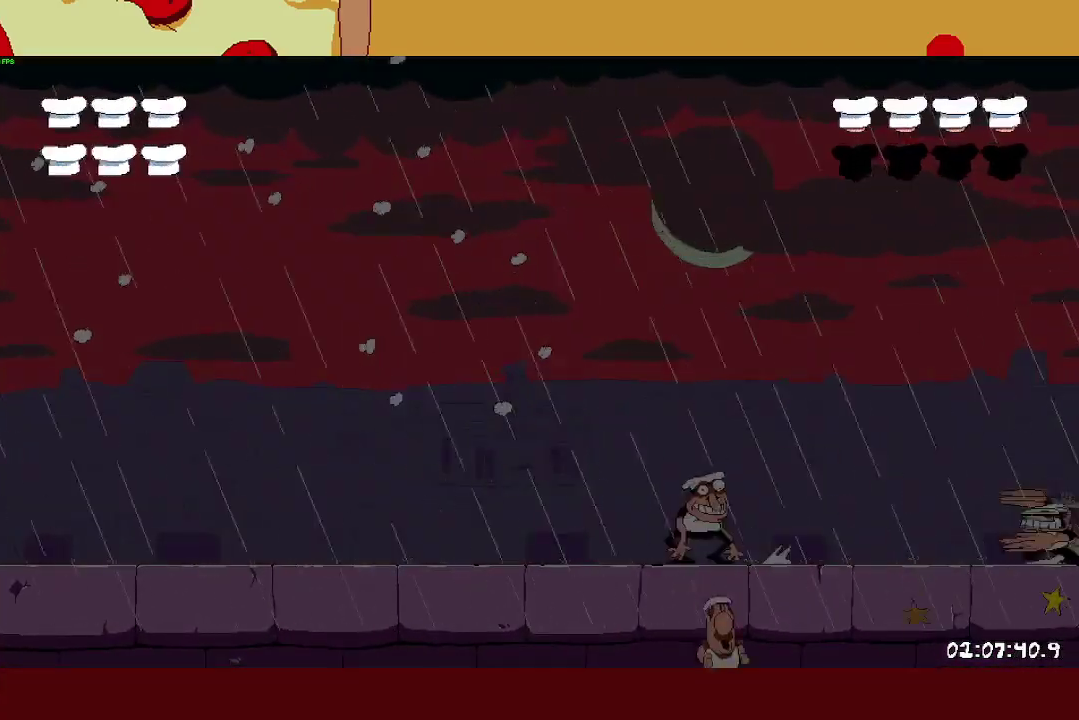
{"buttons": ["R2"], "left_stick": "up-left", "right_stick": "center", "events": [[83, "L1", "up"], [83, "SQUARE", "up"], [333, "SQUARE", "down"], [450, "SQUARE", "up"]]}
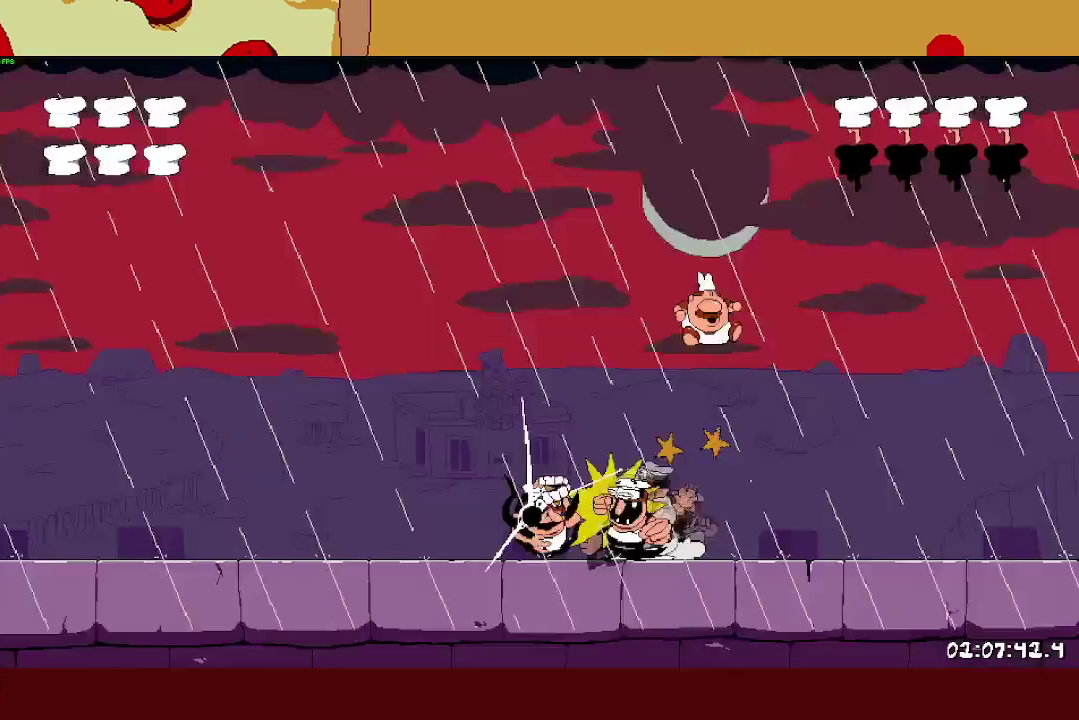
{"buttons": [], "left_stick": "center", "right_stick": "center", "events": [[17, "SQUARE", "down"], [67, "left_stick", "left"], [100, "SQUARE", "up"], [150, "R2", "up"], [200, "left_stick", "center"]]}
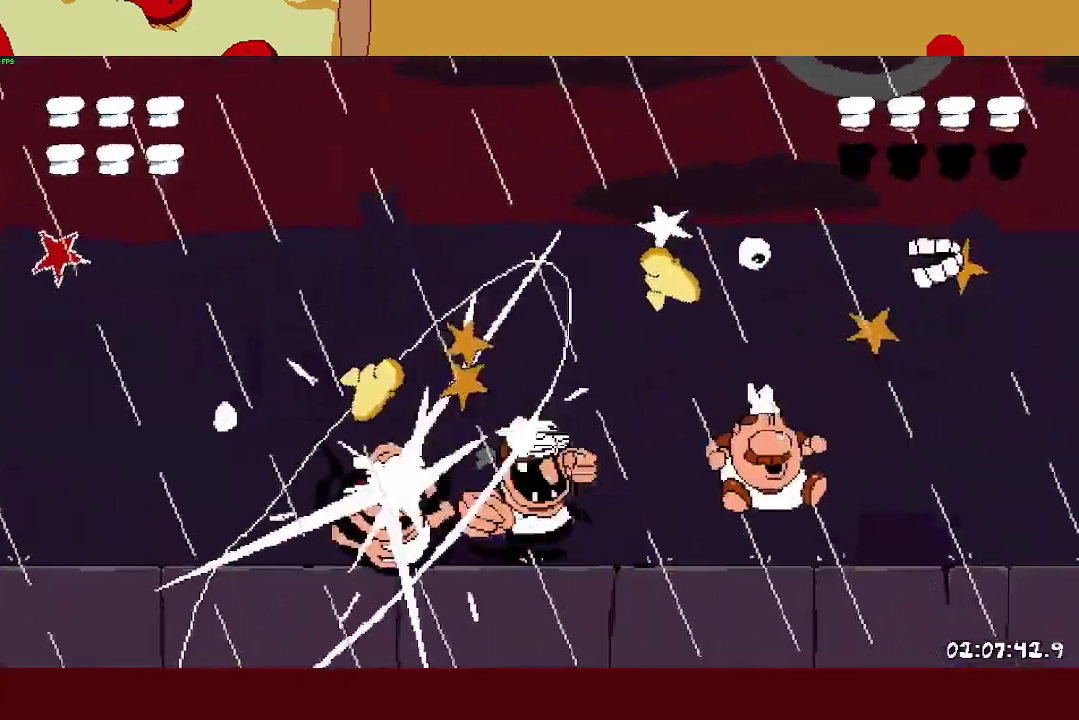
{"buttons": [], "left_stick": "center", "right_stick": "center", "events": []}
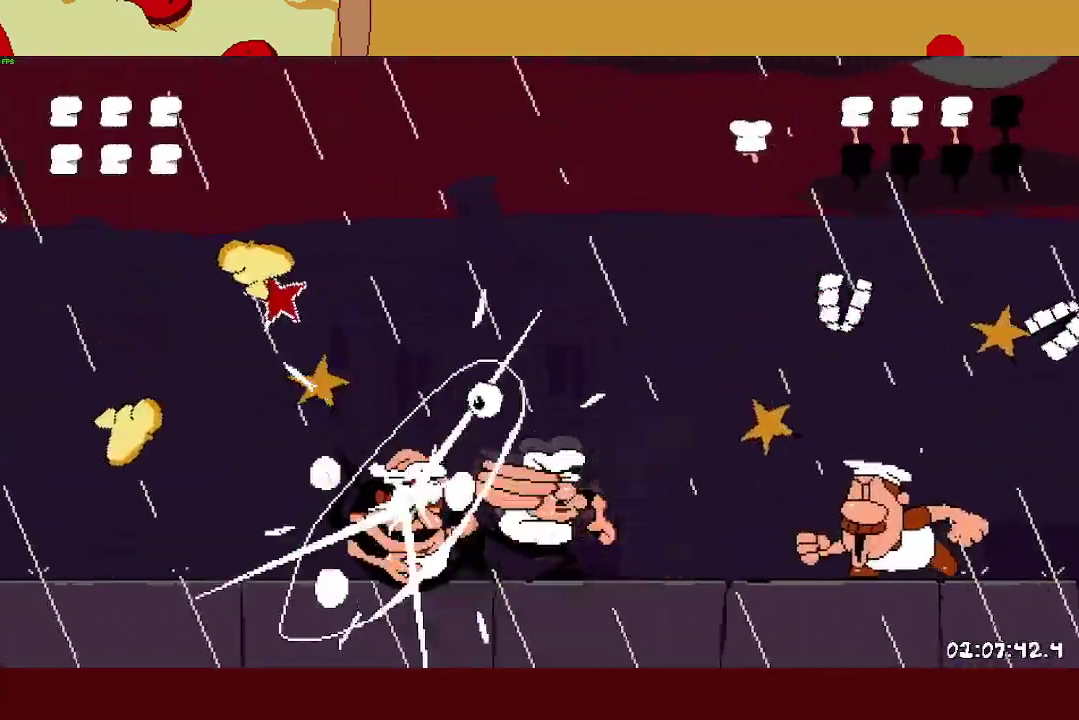
{"buttons": [], "left_stick": "center", "right_stick": "center", "events": []}
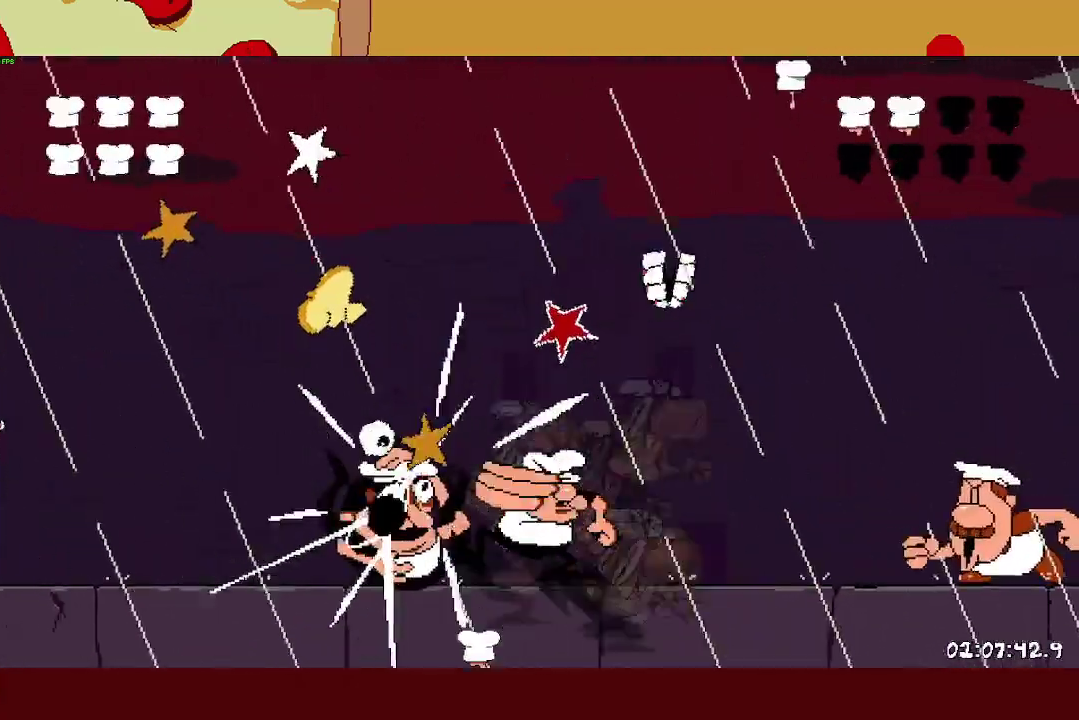
{"buttons": [], "left_stick": "center", "right_stick": "center", "events": []}
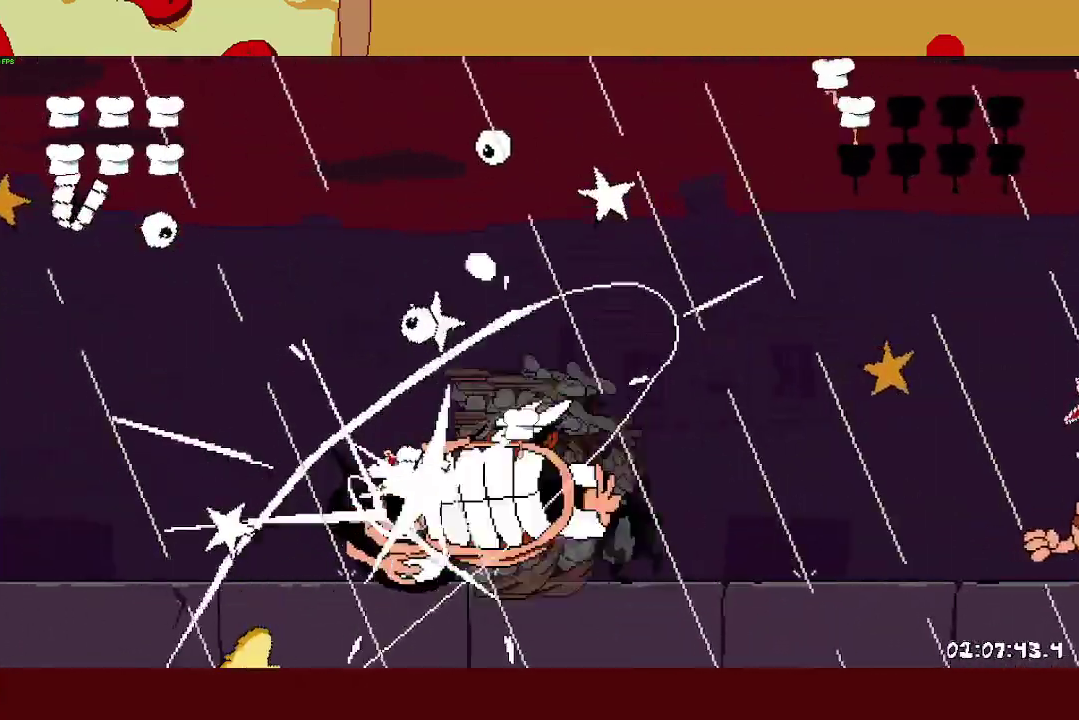
{"buttons": [], "left_stick": "center", "right_stick": "center", "events": []}
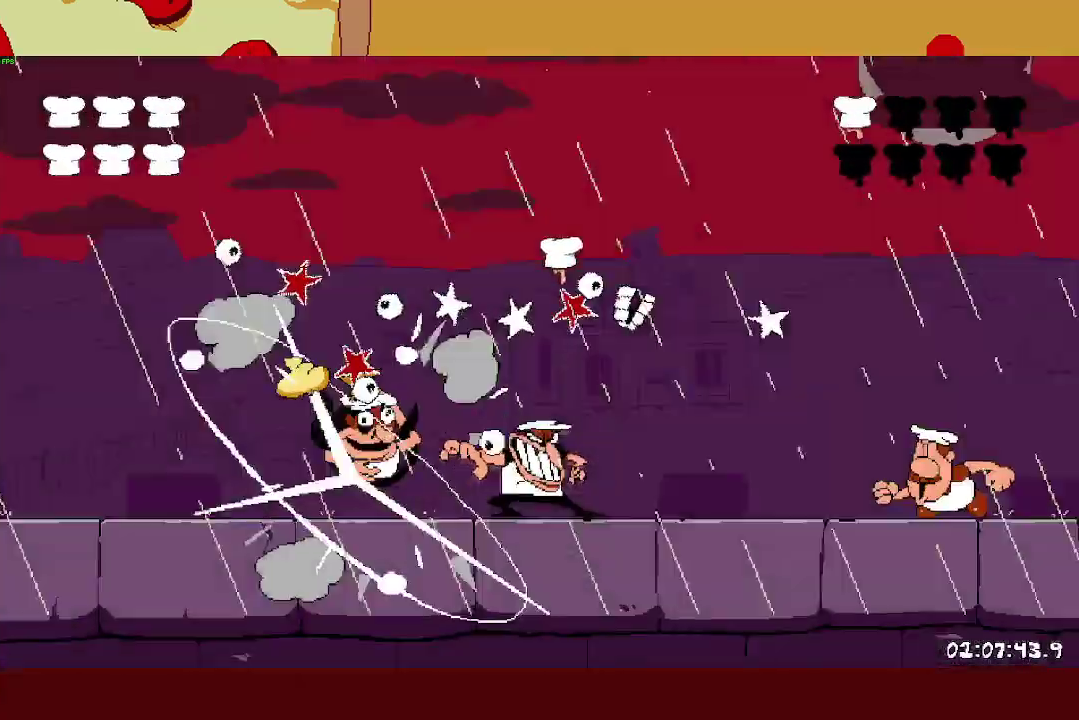
{"buttons": [], "left_stick": "center", "right_stick": "center", "events": []}
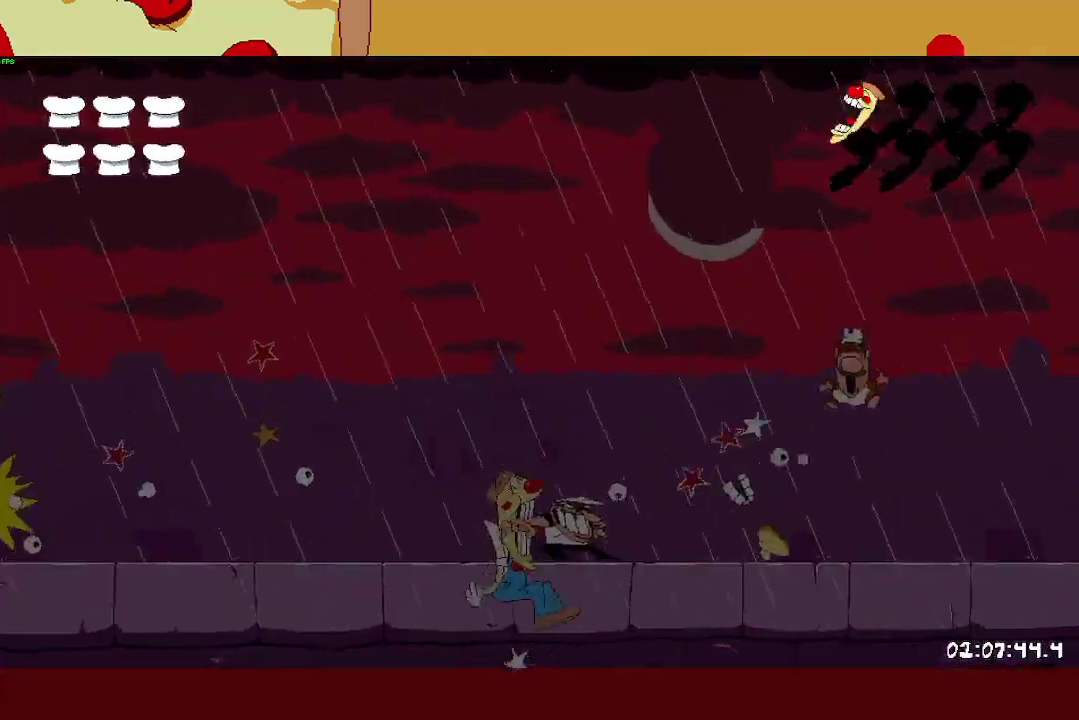
{"buttons": [], "left_stick": "left", "right_stick": "center", "events": [[33, "left_stick", "right"], [150, "left_stick", "center"], [500, "left_stick", "left"]]}
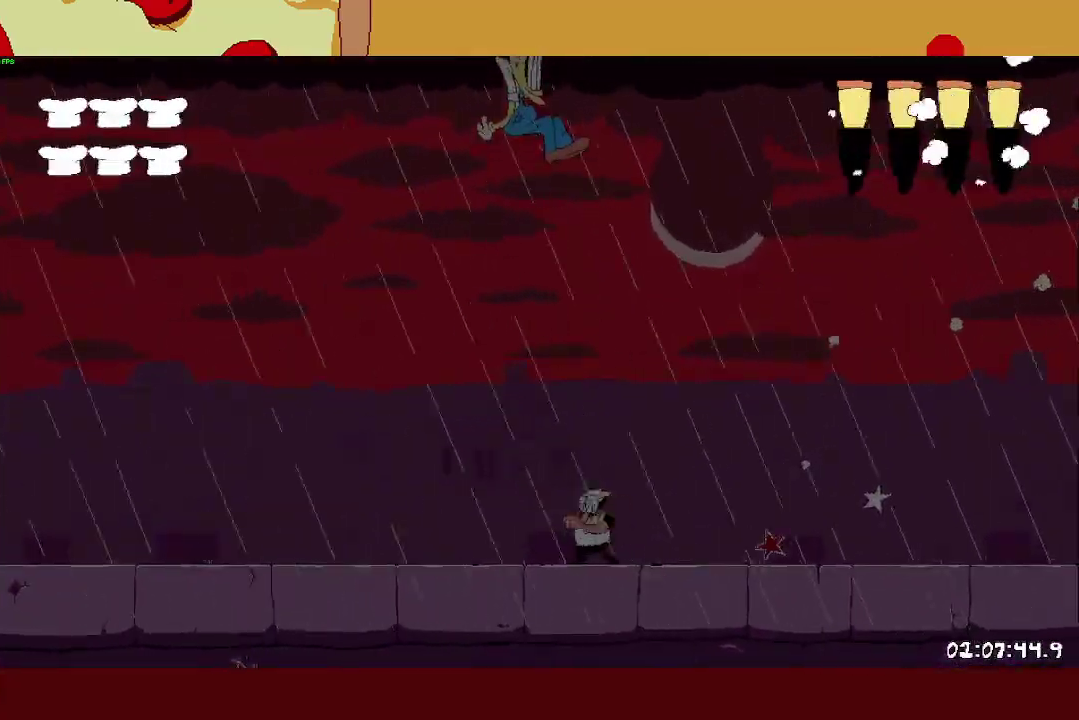
{"buttons": ["L1"], "left_stick": "center", "right_stick": "center", "events": [[183, "left_stick", "center"], [233, "L1", "down"]]}
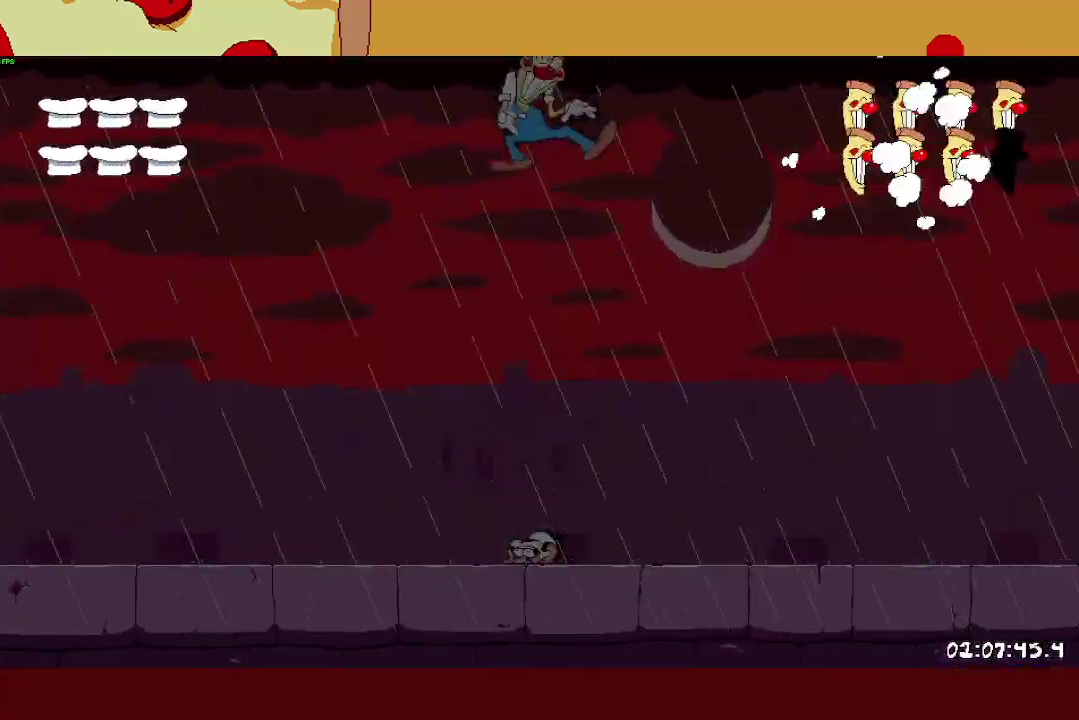
{"buttons": ["L1"], "left_stick": "center", "right_stick": "center", "events": []}
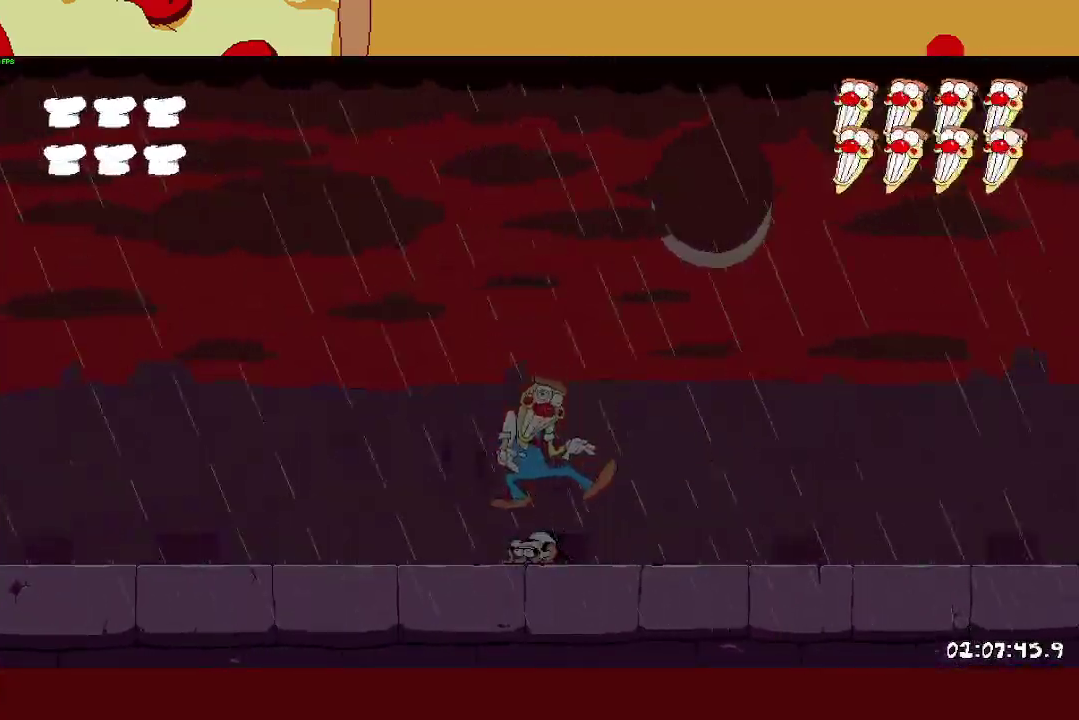
{"buttons": ["L1"], "left_stick": "center", "right_stick": "center", "events": []}
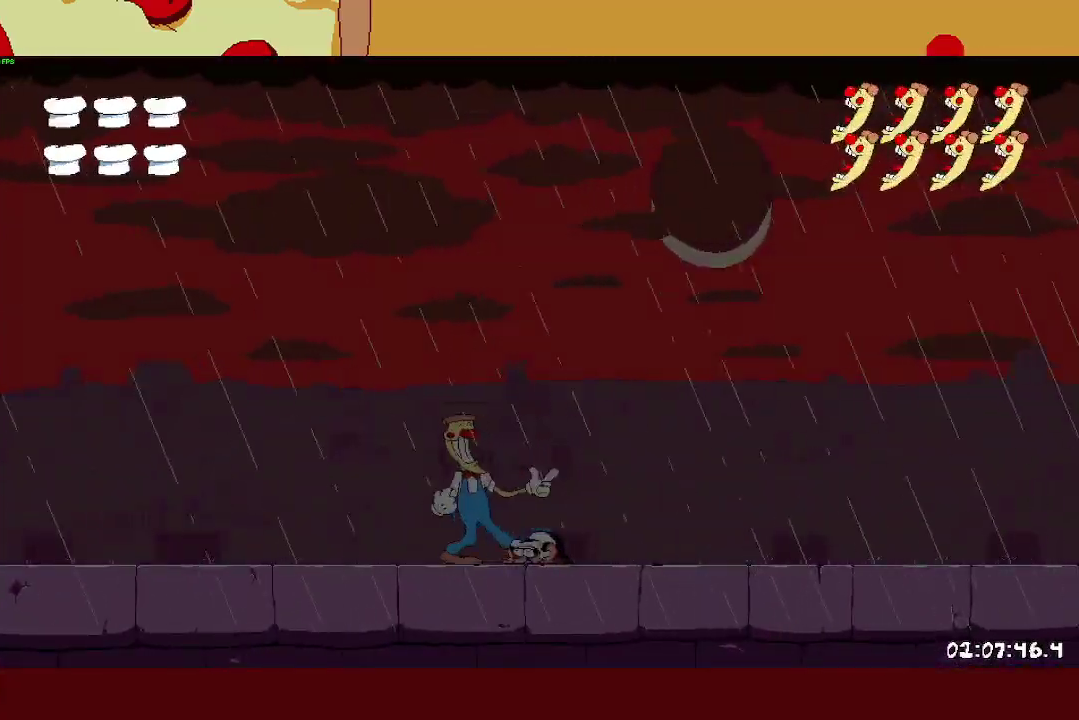
{"buttons": ["R2"], "left_stick": "right", "right_stick": "center", "events": [[83, "L1", "up"], [117, "R2", "down"], [167, "left_stick", "left"], [300, "left_stick", "right"], [400, "left_stick", "left"], [500, "left_stick", "right"]]}
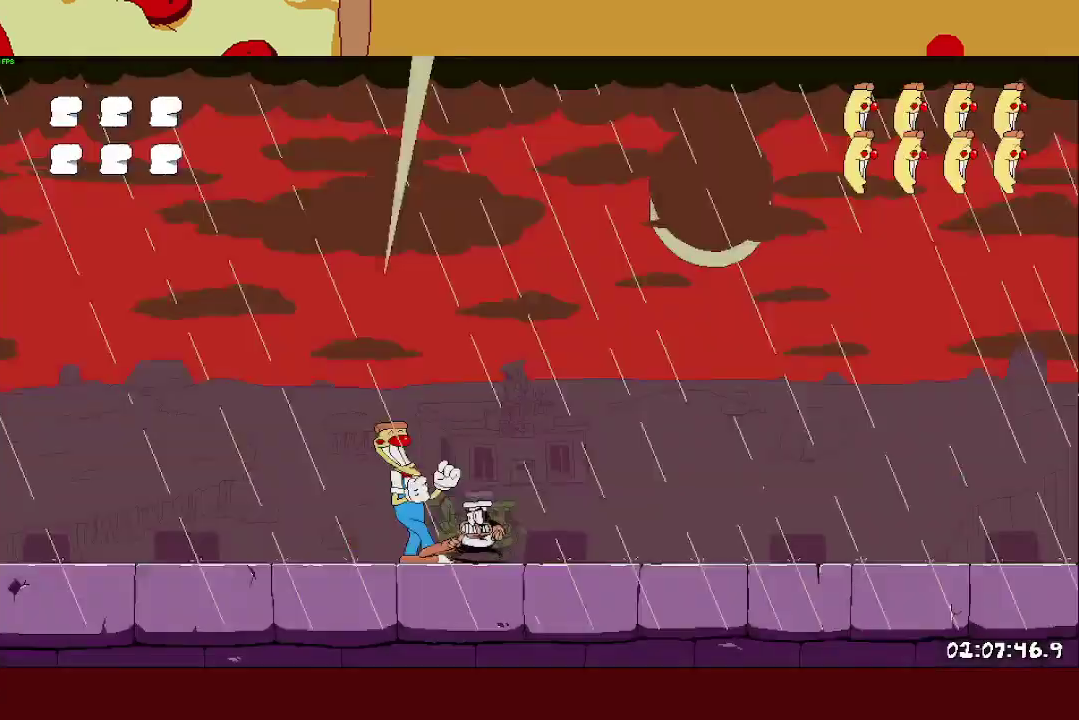
{"buttons": ["R2"], "left_stick": "center", "right_stick": "center"}